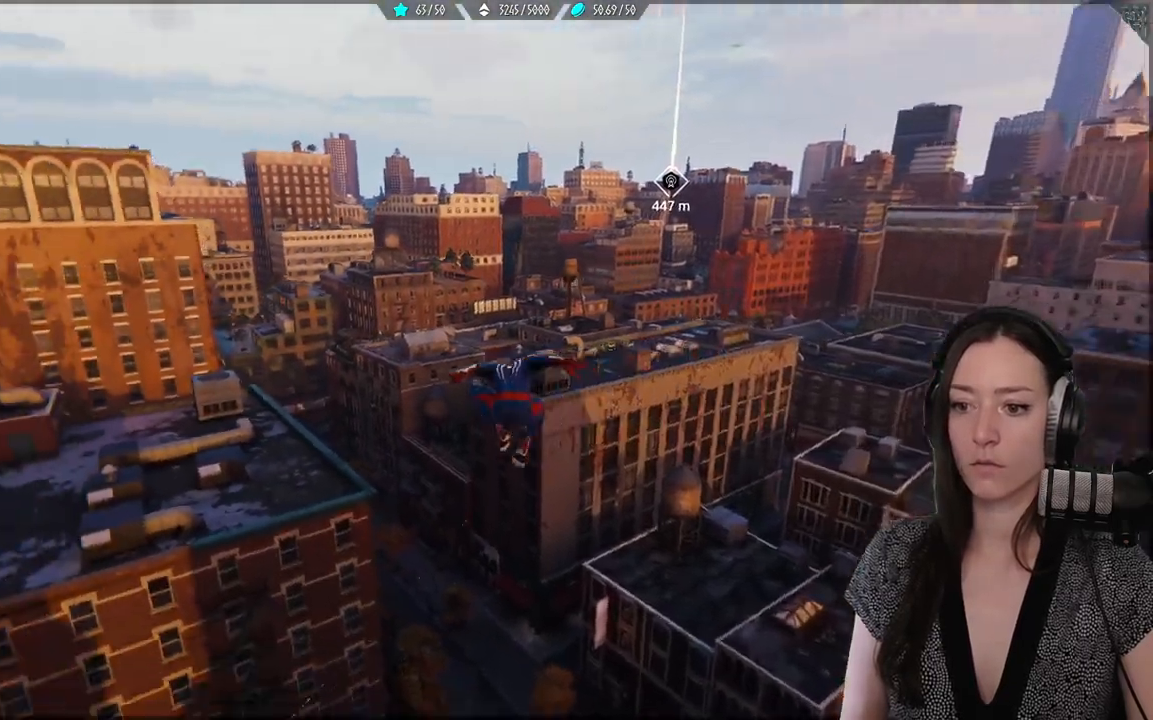
Gameplay with a controller (Xbox layout); each line is a JSON object with the inputs held at the frame after it. "events" lists button and stick changes between this image and that frame as [ms after this image, input, new state], when the widget could be followed in between.
{"buttons": [], "left_stick": "up", "right_stick": "left", "events": [[17, "right_stick", "center"], [300, "right_stick", "left"]]}
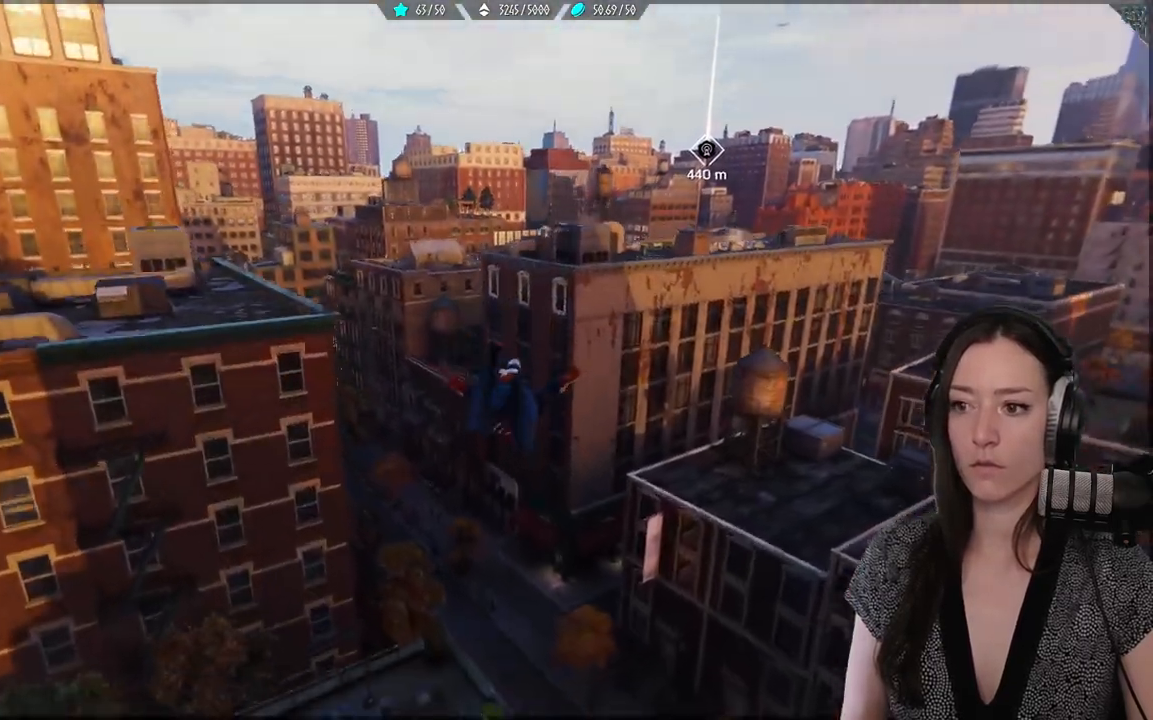
{"buttons": ["R2"], "left_stick": "up", "right_stick": "up-left", "events": [[83, "R2", "down"], [250, "right_stick", "center"], [383, "right_stick", "up-left"]]}
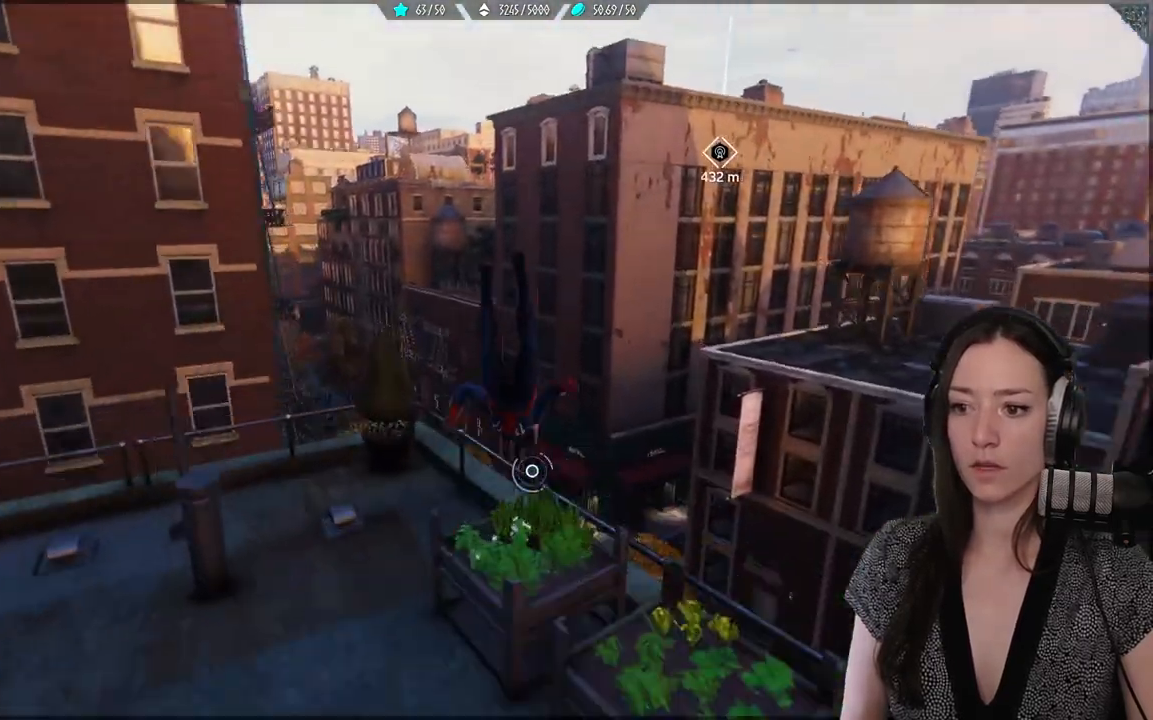
{"buttons": ["R2"], "left_stick": "up", "right_stick": "up-left", "events": []}
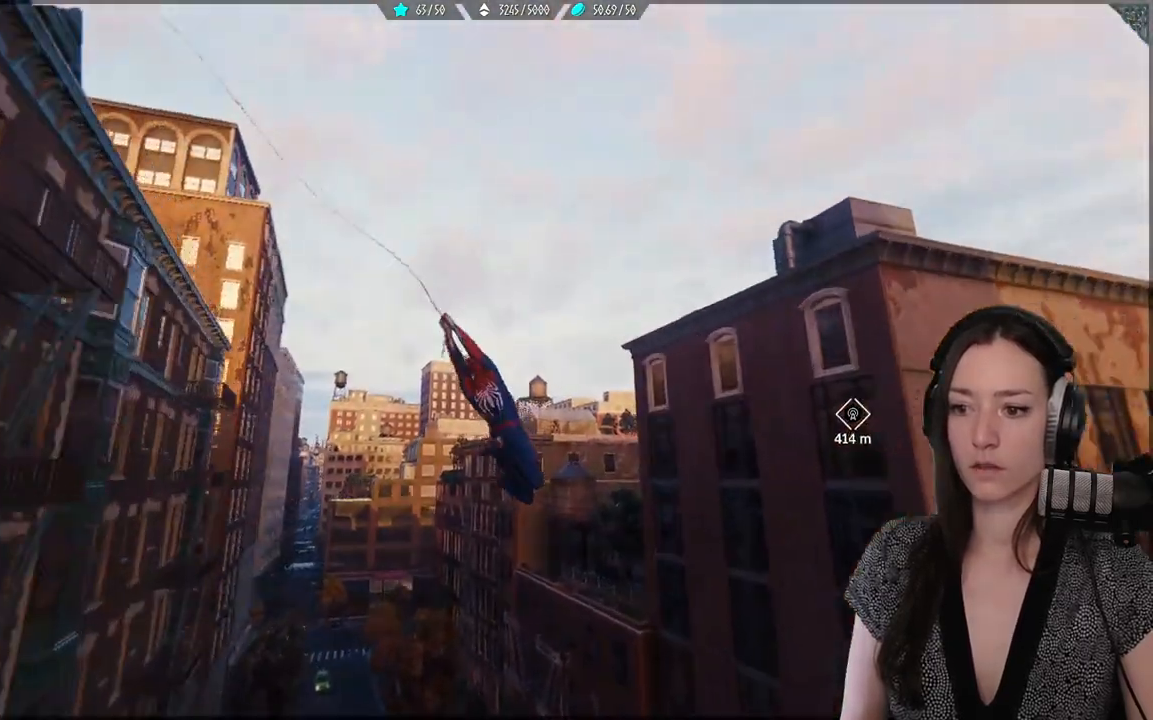
{"buttons": ["R2"], "left_stick": "up", "right_stick": "right", "events": [[50, "right_stick", "center"], [333, "right_stick", "right"]]}
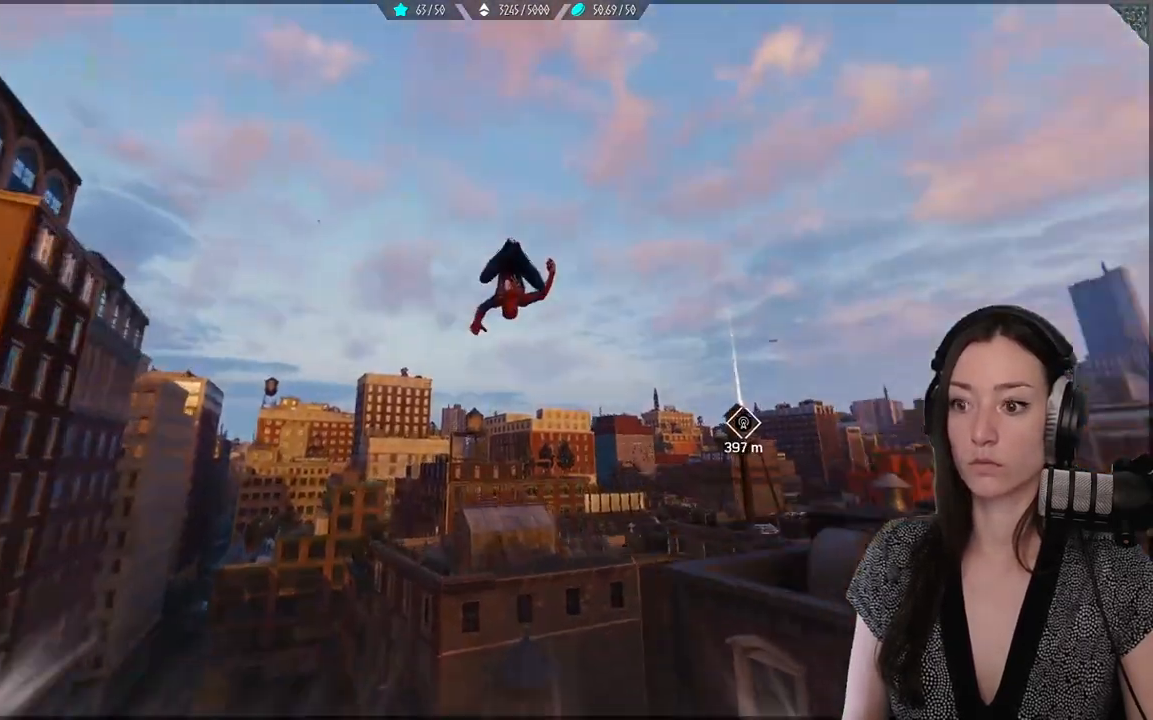
{"buttons": ["R2"], "left_stick": "up", "right_stick": "center", "events": [[33, "R2", "up"], [183, "right_stick", "center"], [483, "R2", "down"]]}
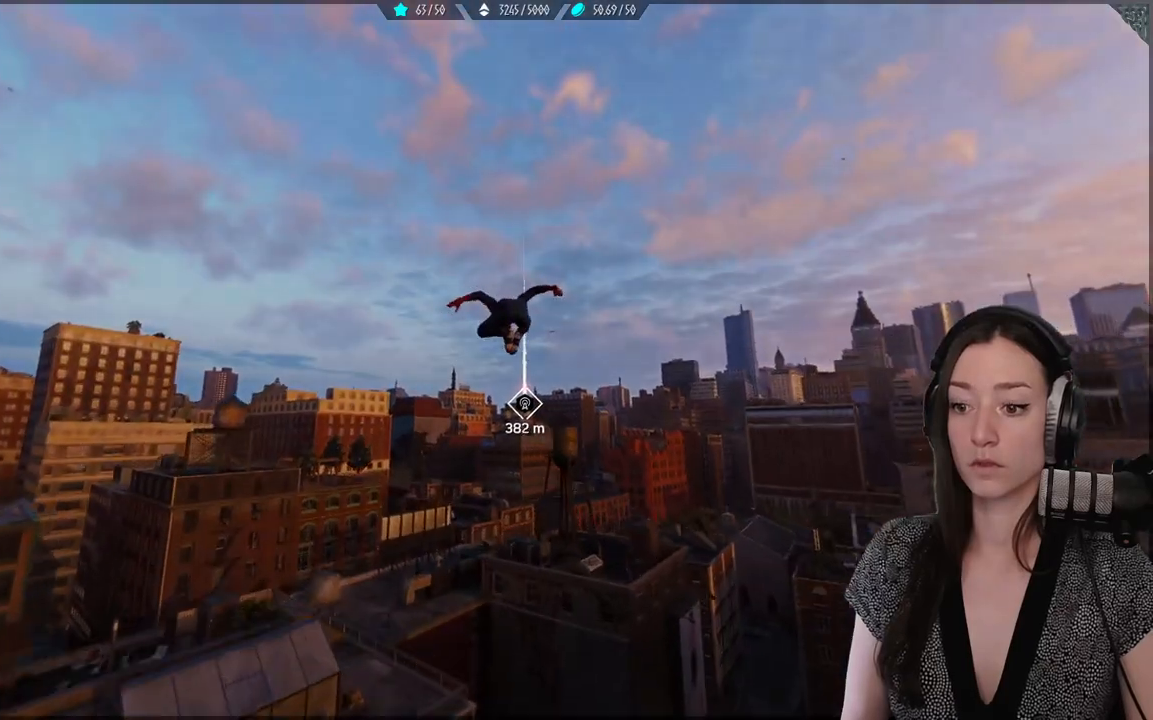
{"buttons": ["R2"], "left_stick": "up", "right_stick": "center", "events": []}
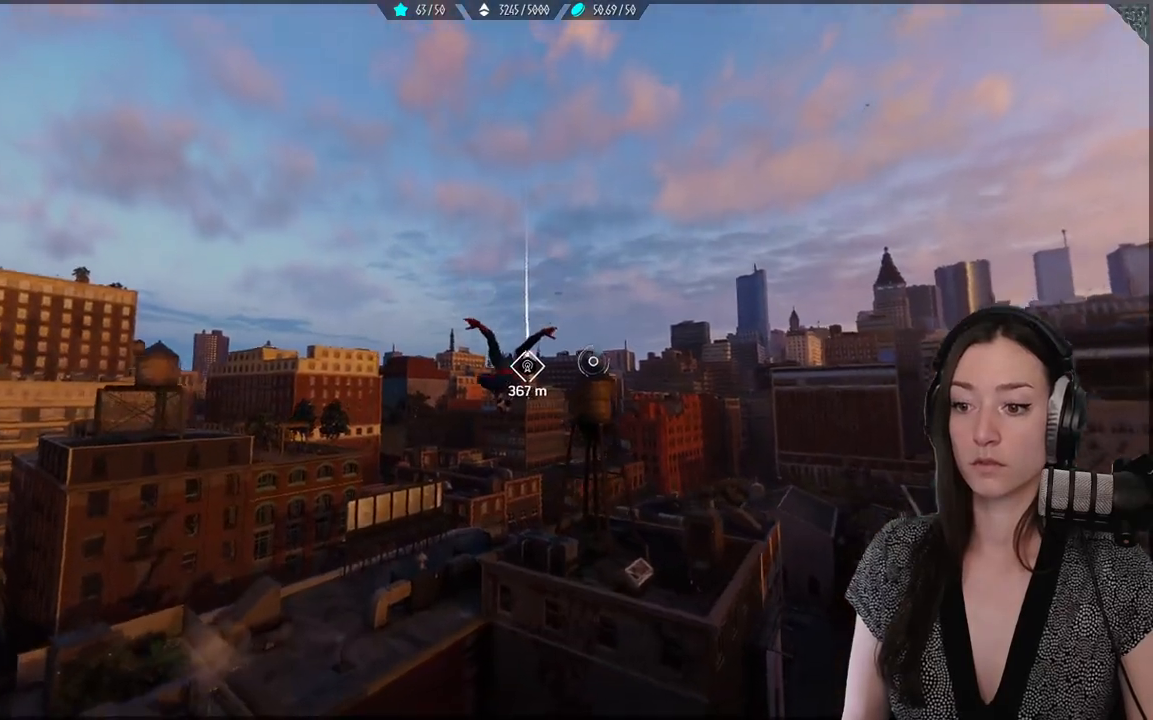
{"buttons": ["R2"], "left_stick": "up", "right_stick": "center", "events": []}
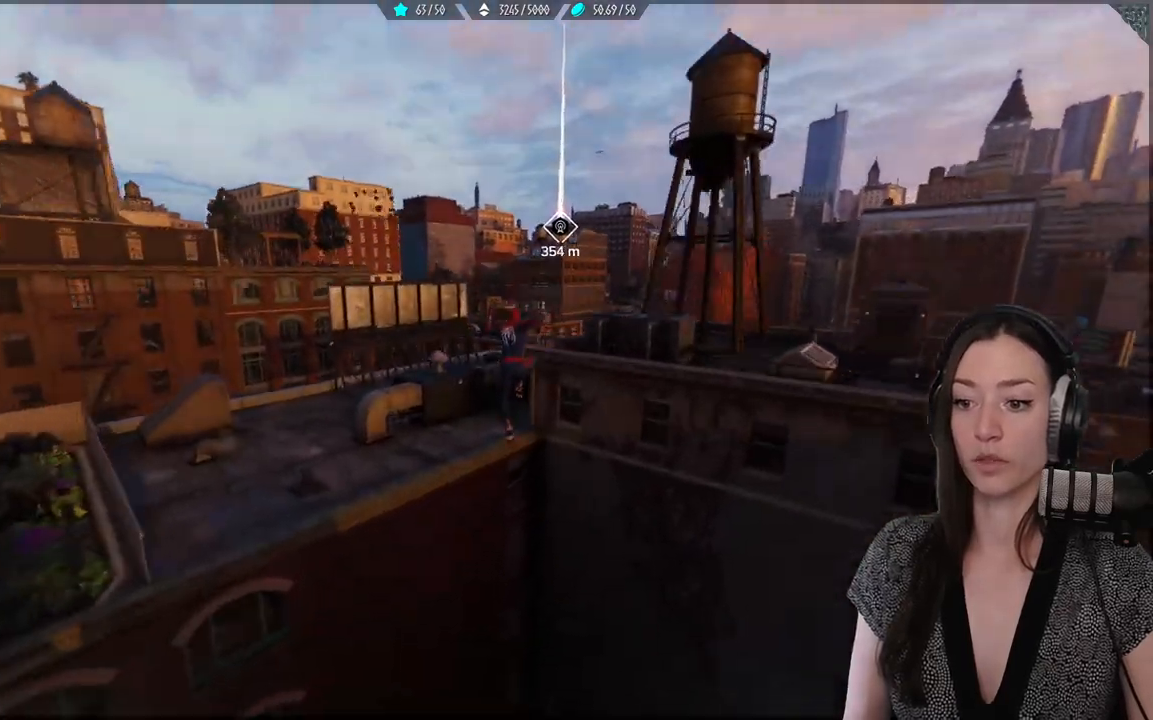
{"buttons": ["R2"], "left_stick": "up", "right_stick": "up-right", "events": [[133, "right_stick", "up-right"]]}
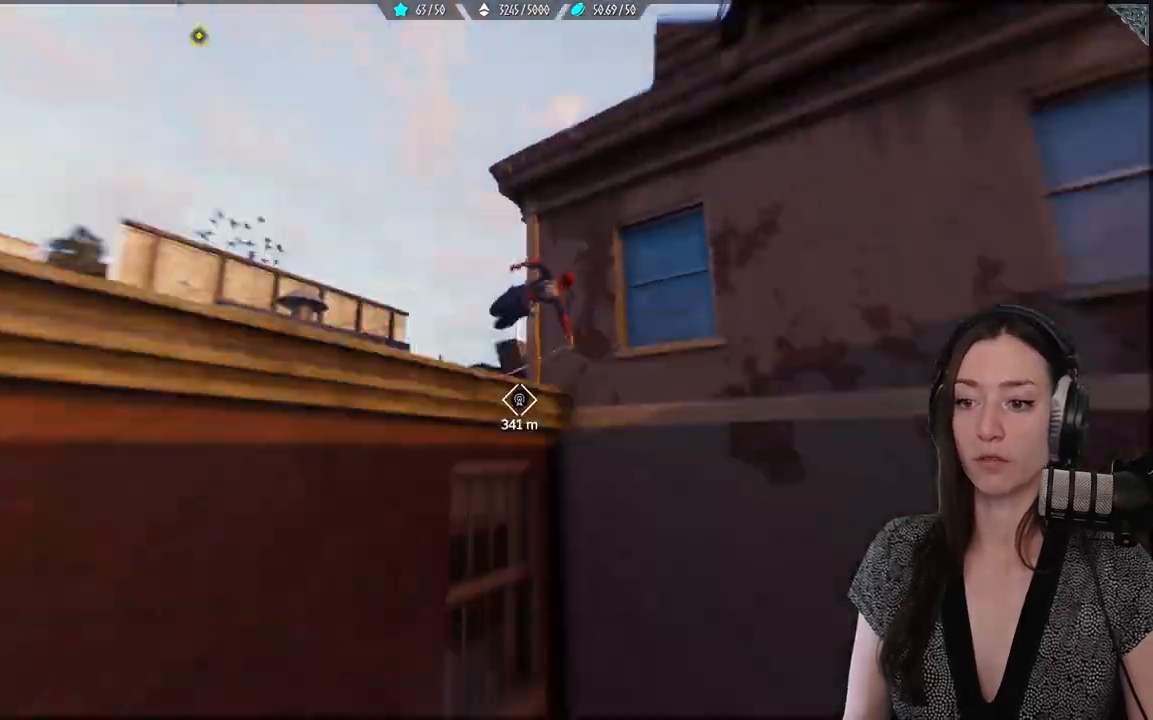
{"buttons": ["R2"], "left_stick": "up", "right_stick": "right", "events": [[483, "right_stick", "right"]]}
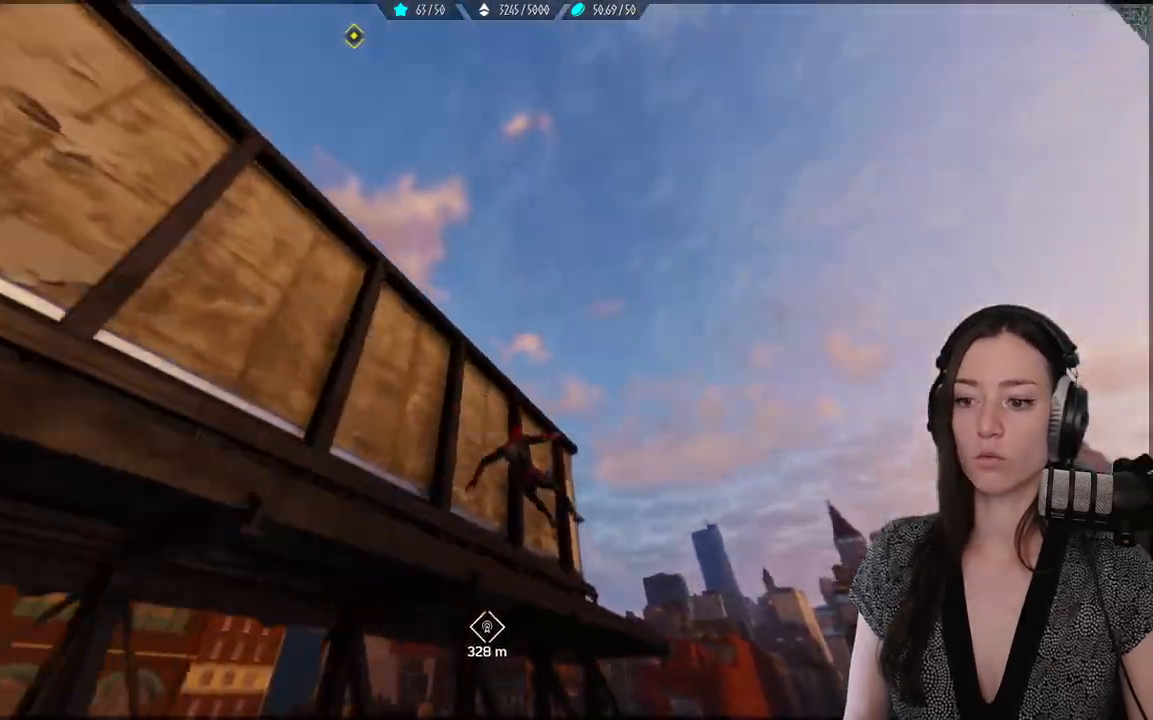
{"buttons": ["A", "R2"], "left_stick": "up", "right_stick": "center", "events": [[67, "R2", "up"], [167, "right_stick", "down"], [217, "R2", "down"], [283, "right_stick", "center"], [383, "A", "down"]]}
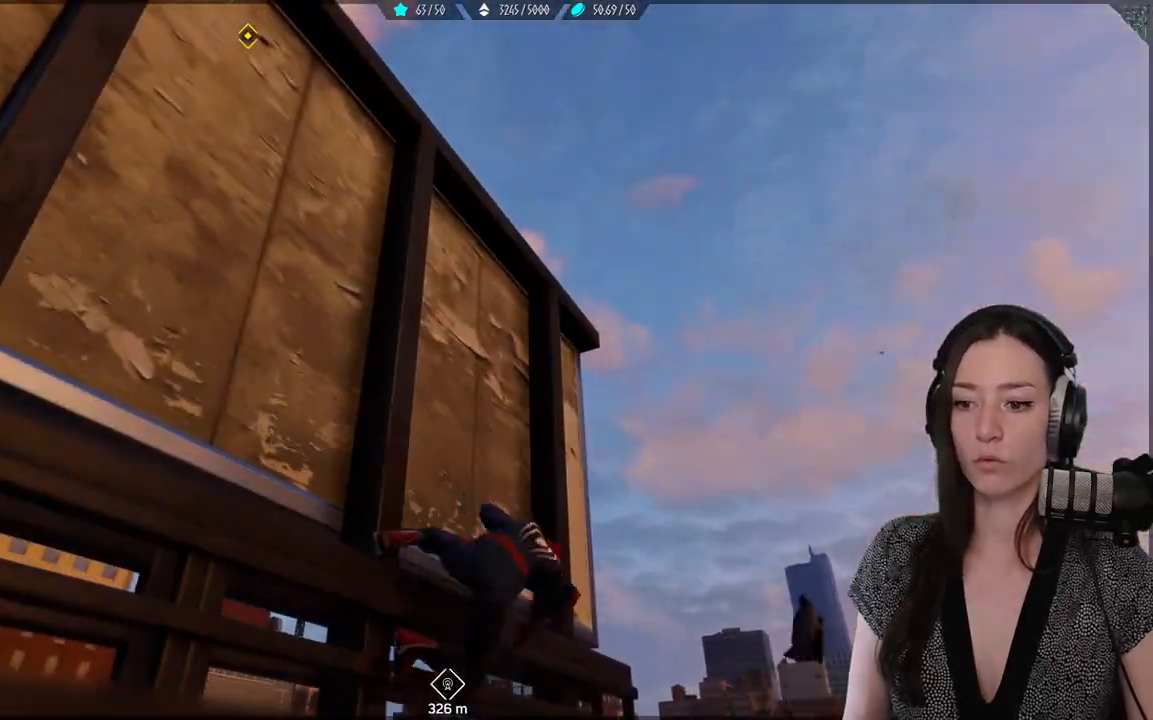
{"buttons": ["A"], "left_stick": "up", "right_stick": "center", "events": [[50, "A", "up"], [350, "A", "down"], [467, "R2", "up"]]}
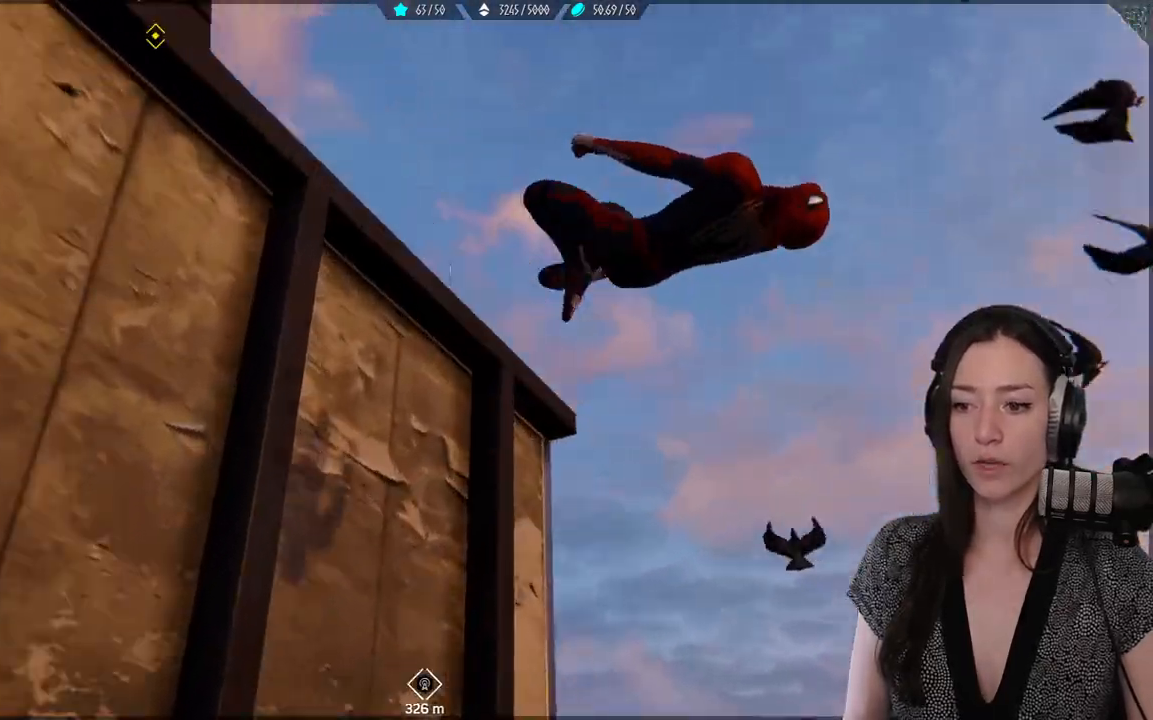
{"buttons": ["R2"], "left_stick": "up", "right_stick": "center", "events": [[17, "A", "up"], [233, "R2", "down"]]}
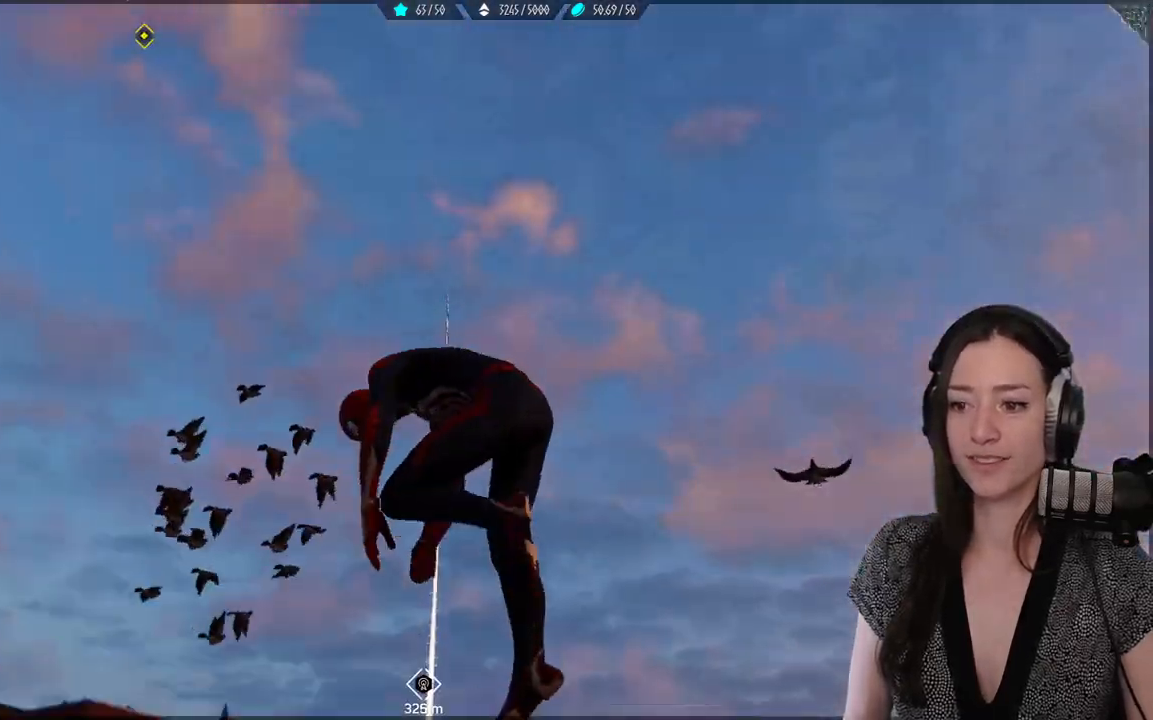
{"buttons": [], "left_stick": "up", "right_stick": "center", "events": [[250, "R2", "up"], [267, "A", "down"], [483, "A", "up"]]}
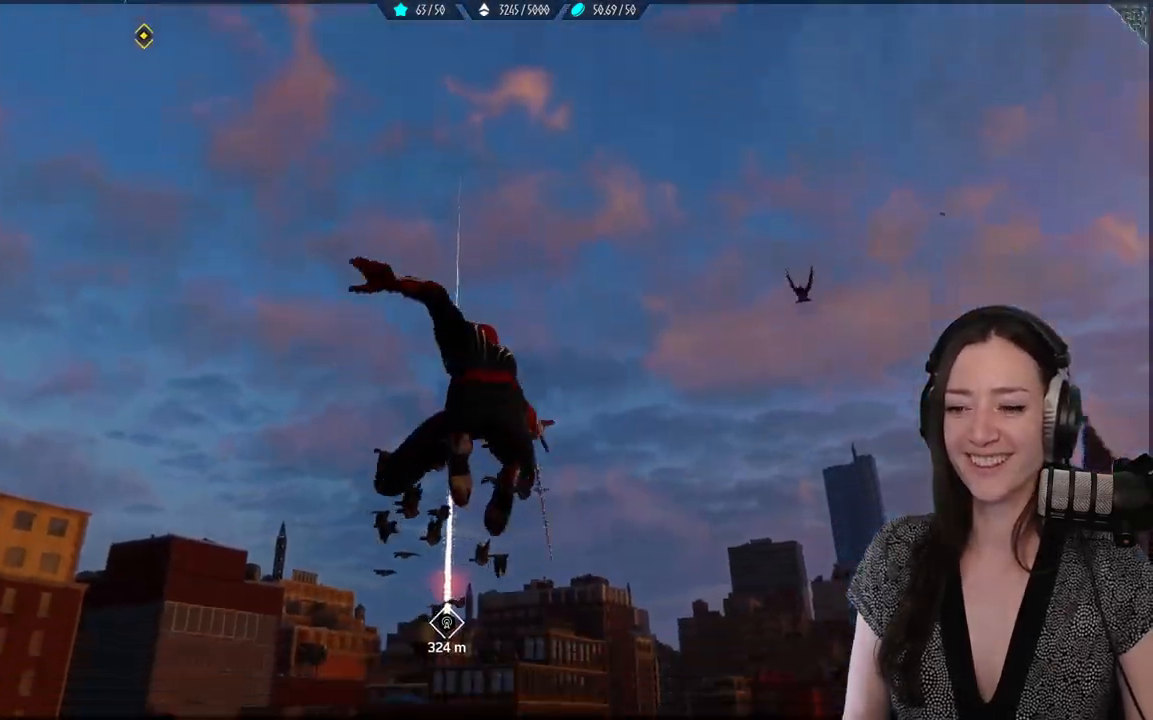
{"buttons": ["R2"], "left_stick": "up", "right_stick": "center", "events": [[117, "R2", "down"], [167, "right_stick", "down"], [367, "right_stick", "center"]]}
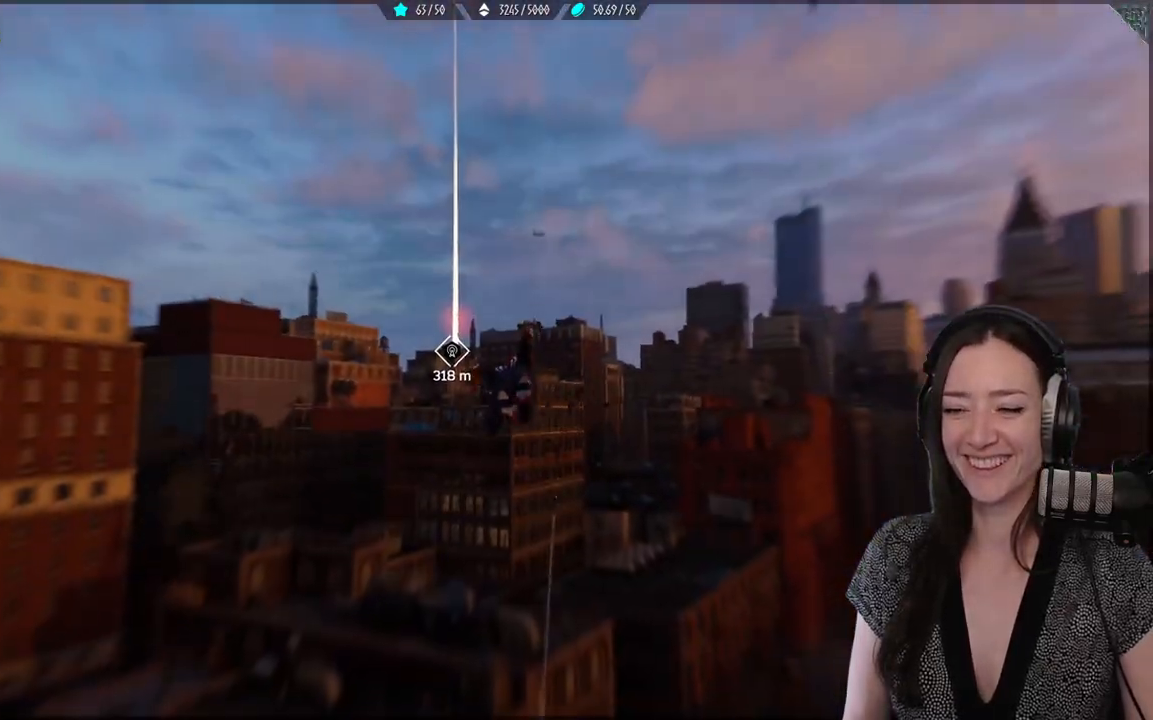
{"buttons": ["R2"], "left_stick": "up", "right_stick": "center", "events": []}
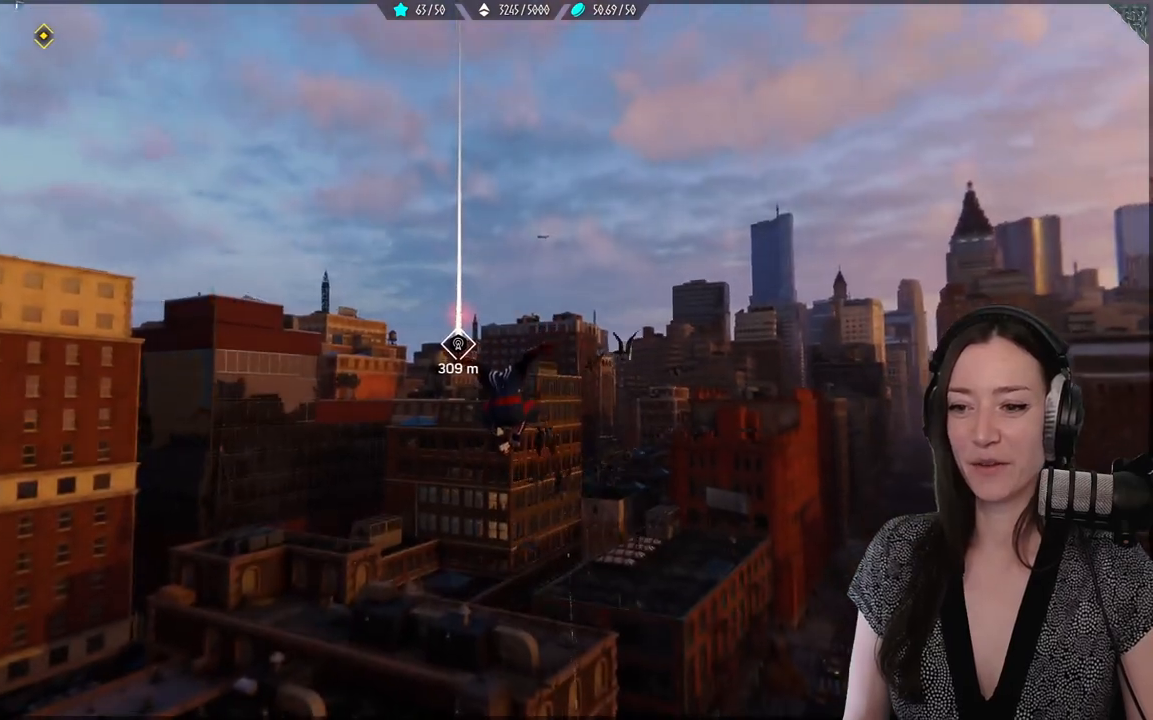
{"buttons": ["R2"], "left_stick": "up", "right_stick": "center", "events": [[33, "right_stick", "down-left"], [233, "right_stick", "center"]]}
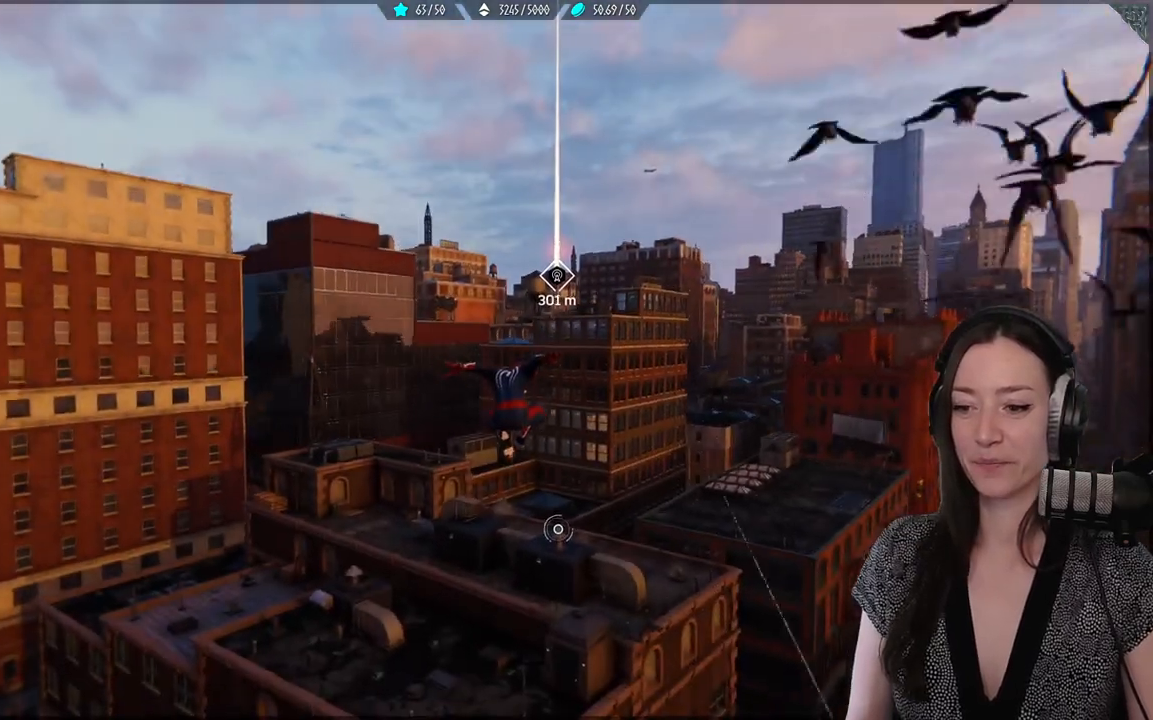
{"buttons": ["L2", "R2"], "left_stick": "up", "right_stick": "center", "events": [[167, "right_stick", "up"], [317, "right_stick", "down"], [367, "L2", "down"], [383, "right_stick", "center"]]}
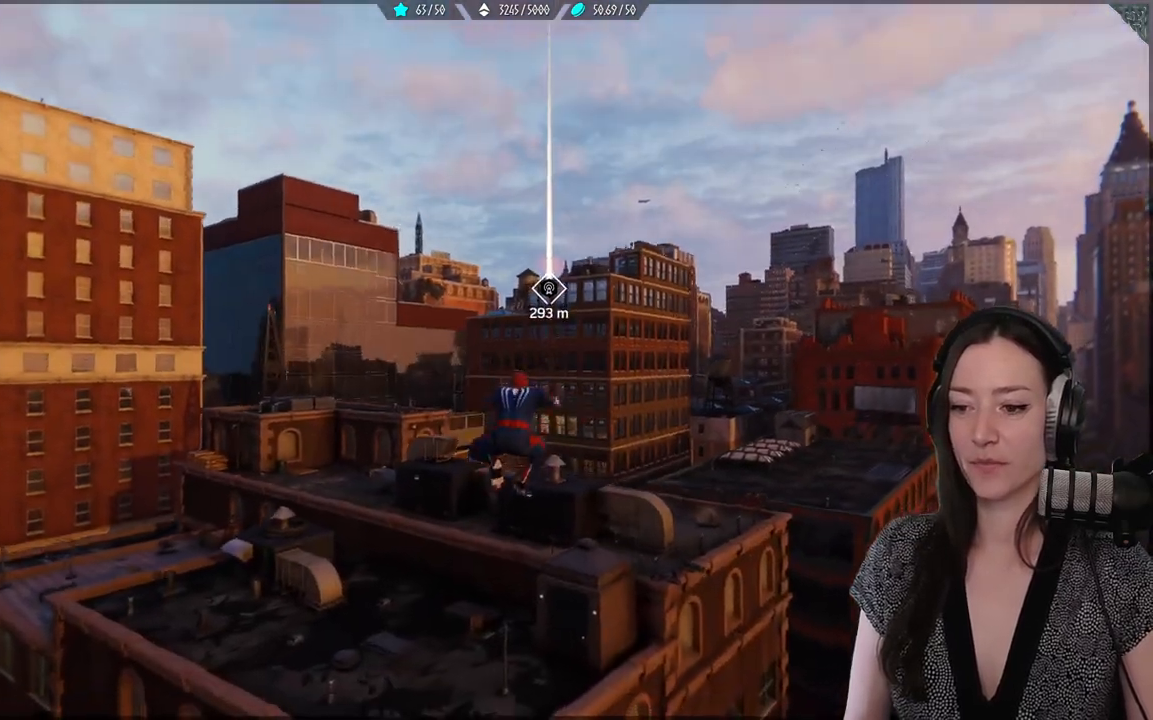
{"buttons": ["L2", "R2"], "left_stick": "up", "right_stick": "center", "events": []}
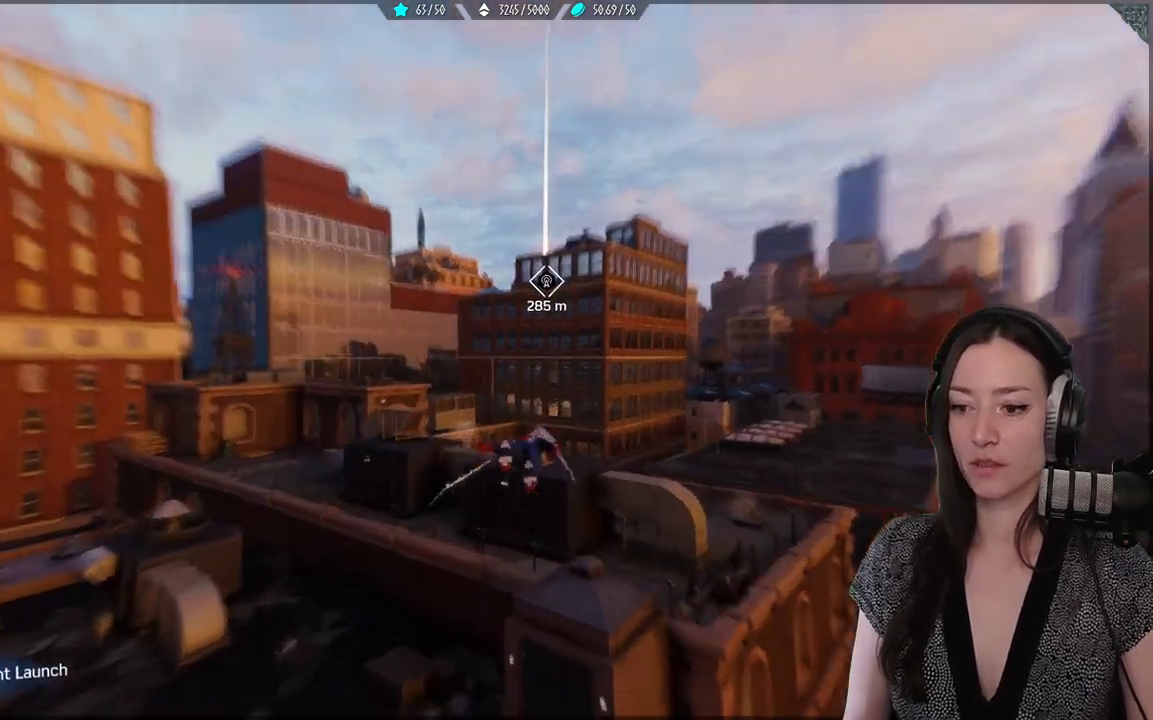
{"buttons": [], "left_stick": "up", "right_stick": "center", "events": [[267, "L2", "up"], [317, "R2", "up"]]}
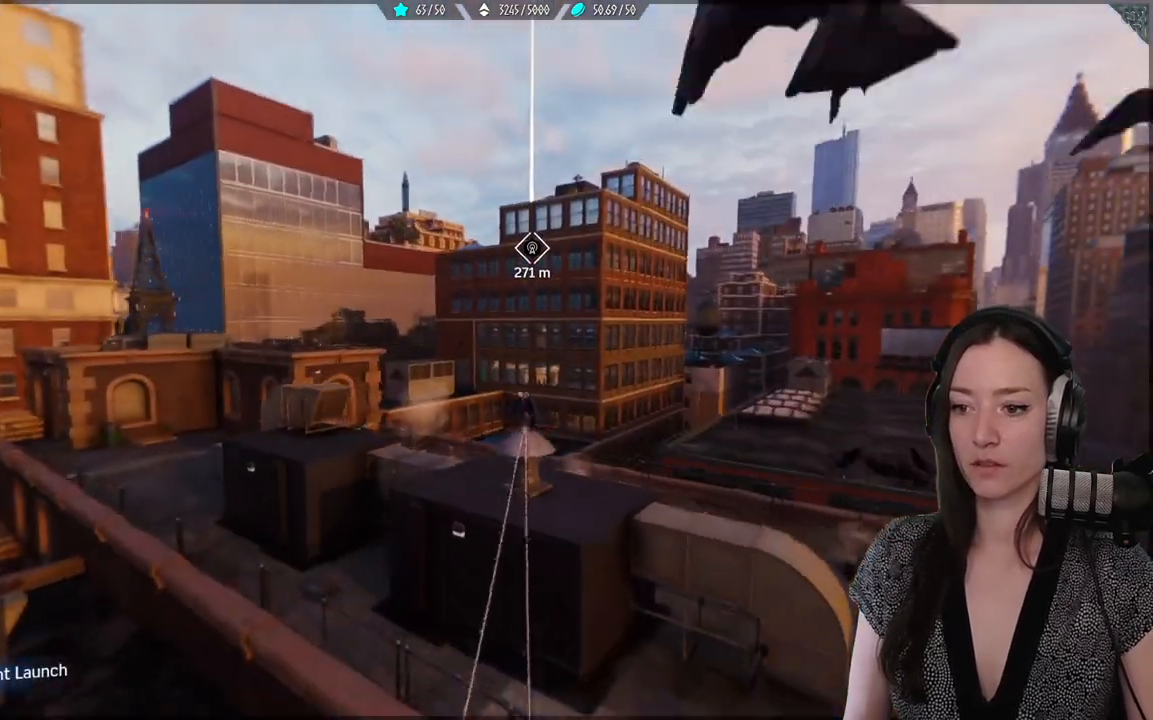
{"buttons": [], "left_stick": "up", "right_stick": "center", "events": [[33, "A", "down"], [467, "A", "up"]]}
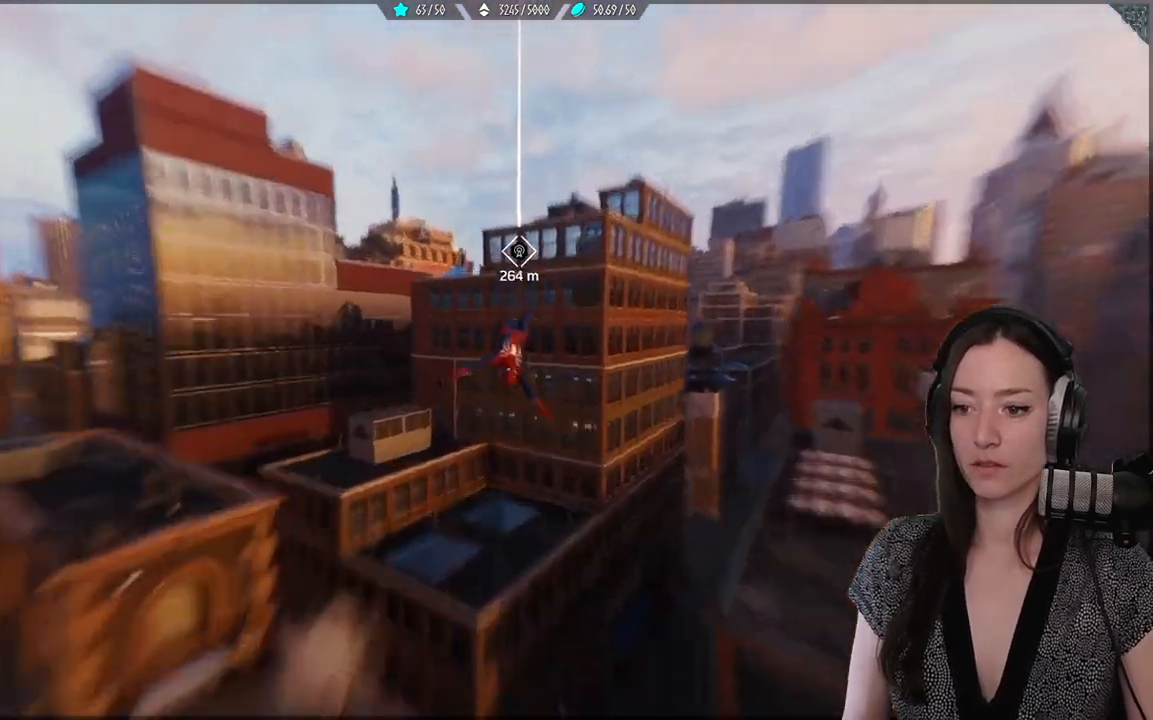
{"buttons": ["L2", "R2"], "left_stick": "up", "right_stick": "center", "events": [[133, "L2", "down"], [133, "R2", "down"]]}
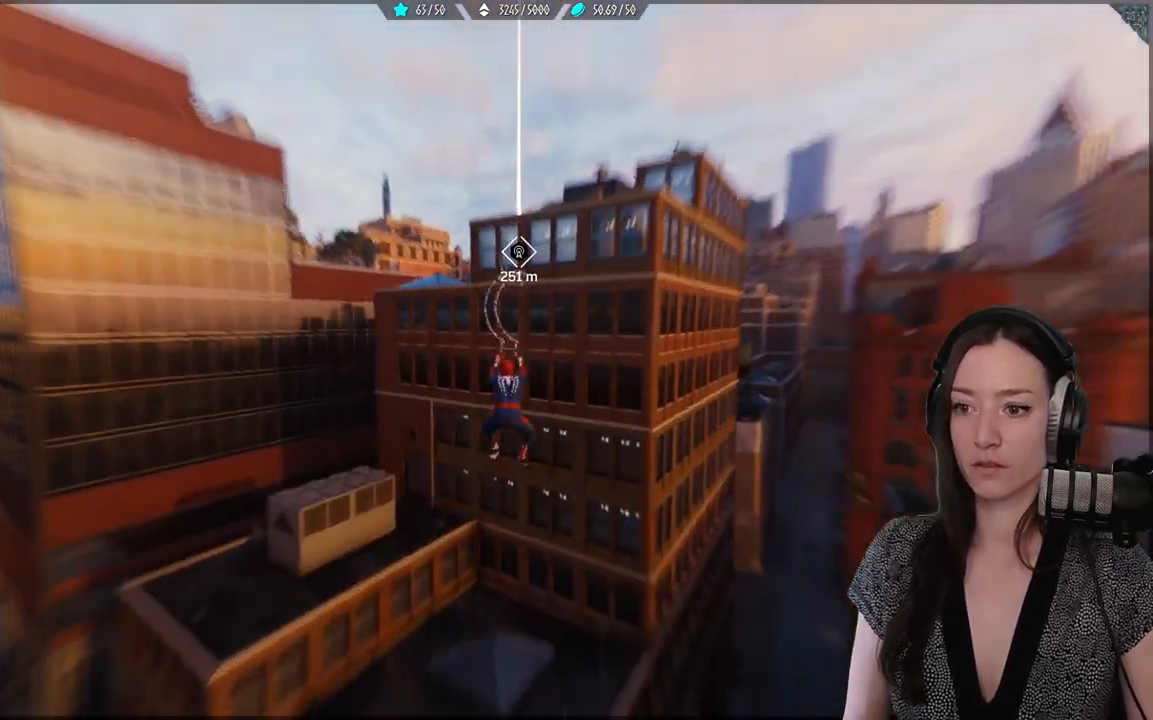
{"buttons": ["L2", "R2"], "left_stick": "up", "right_stick": "up-right", "events": [[433, "right_stick", "up-right"]]}
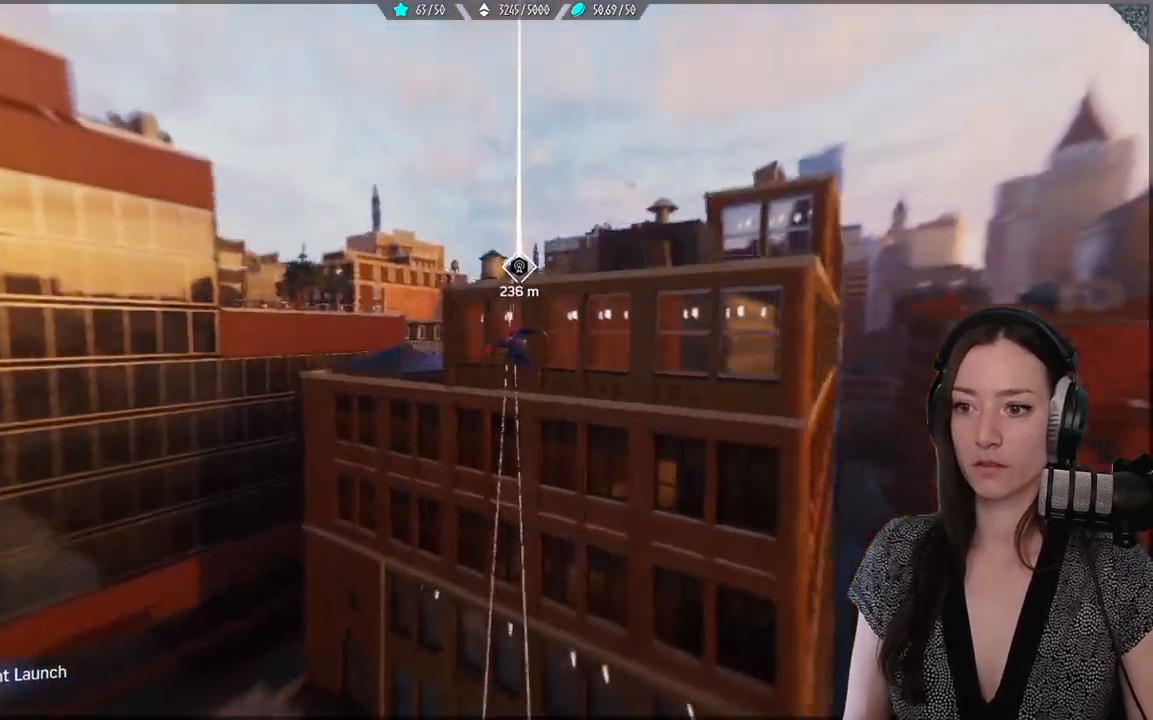
{"buttons": ["A", "R2"], "left_stick": "up", "right_stick": "center", "events": [[283, "right_stick", "center"], [367, "L2", "up"], [417, "A", "down"]]}
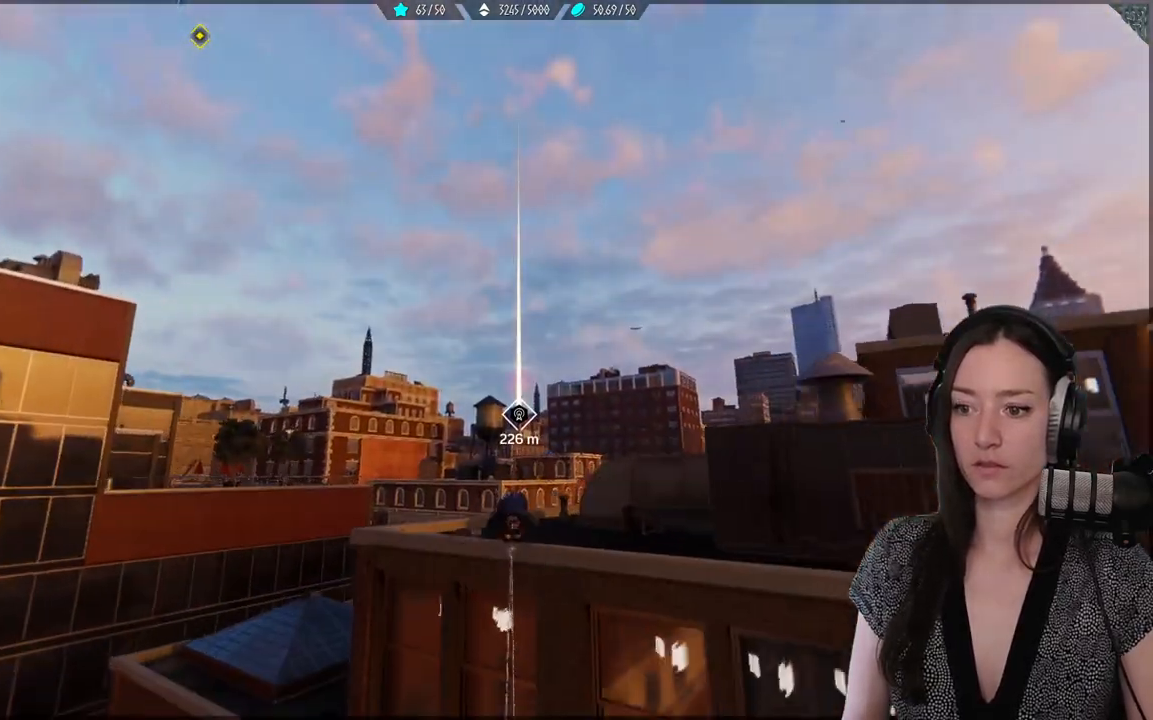
{"buttons": ["L2"], "left_stick": "up", "right_stick": "center", "events": [[133, "A", "up"], [133, "R2", "up"], [483, "L2", "down"]]}
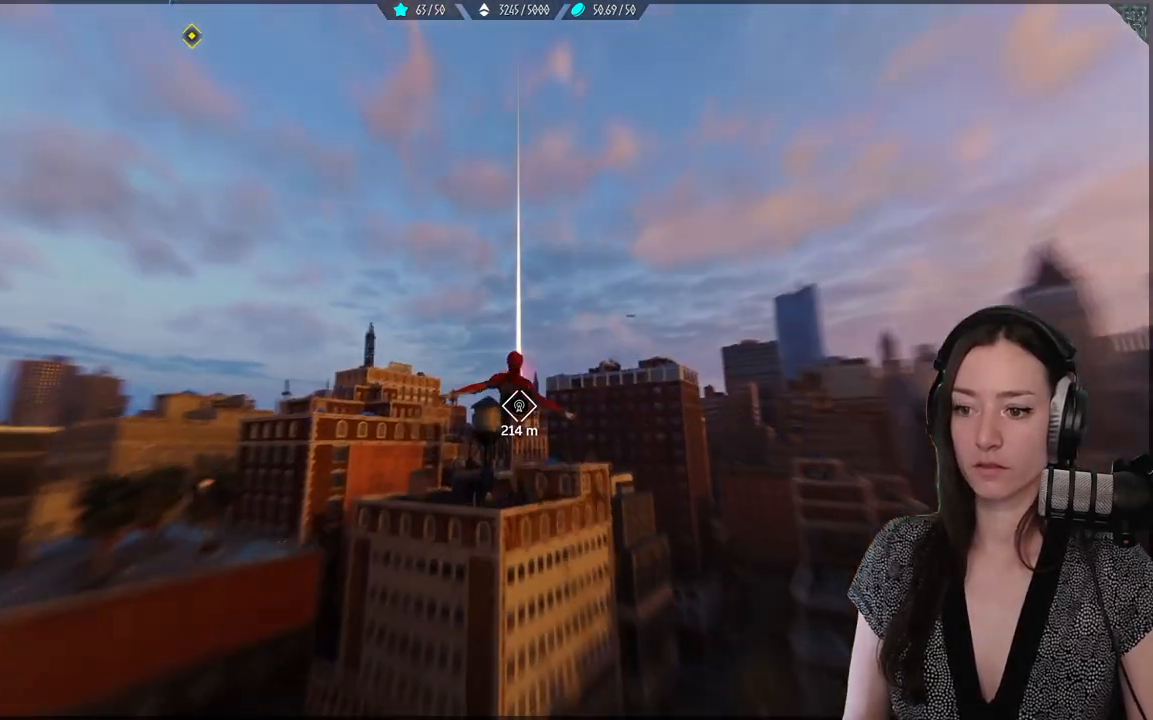
{"buttons": ["L2", "R2"], "left_stick": "up", "right_stick": "center", "events": [[67, "R2", "down"]]}
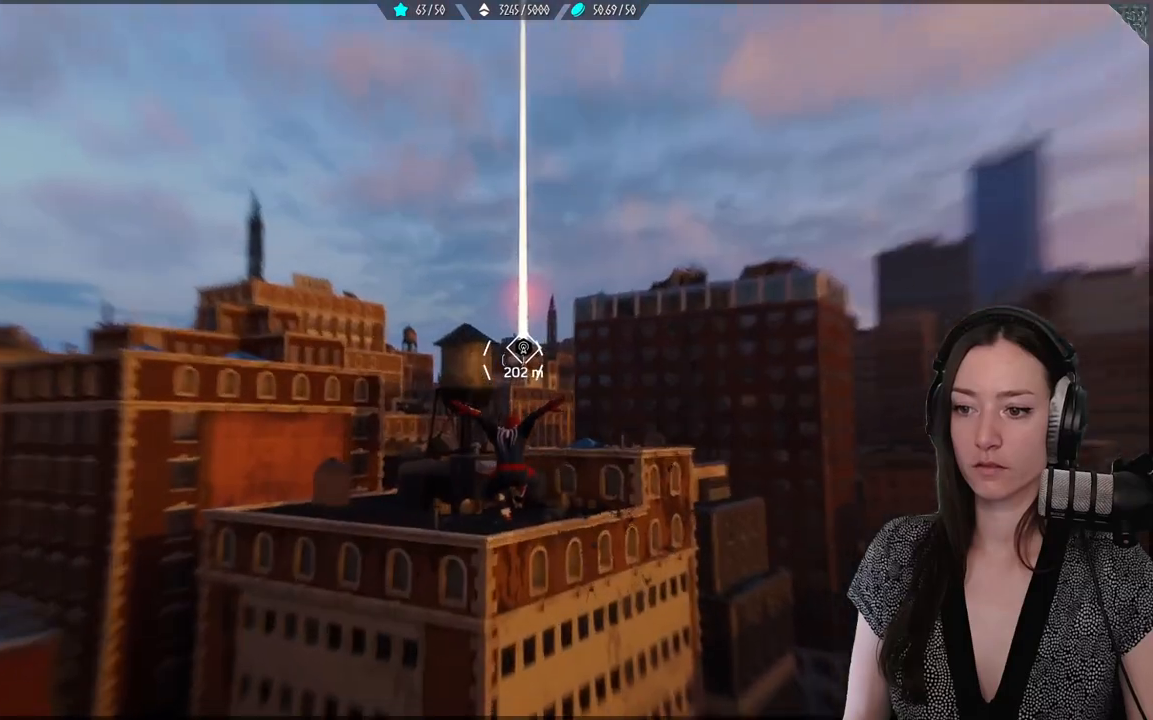
{"buttons": ["L2", "R2"], "left_stick": "up", "right_stick": "center", "events": [[267, "L2", "up"], [300, "R2", "up"], [350, "R2", "down"], [367, "L2", "down"]]}
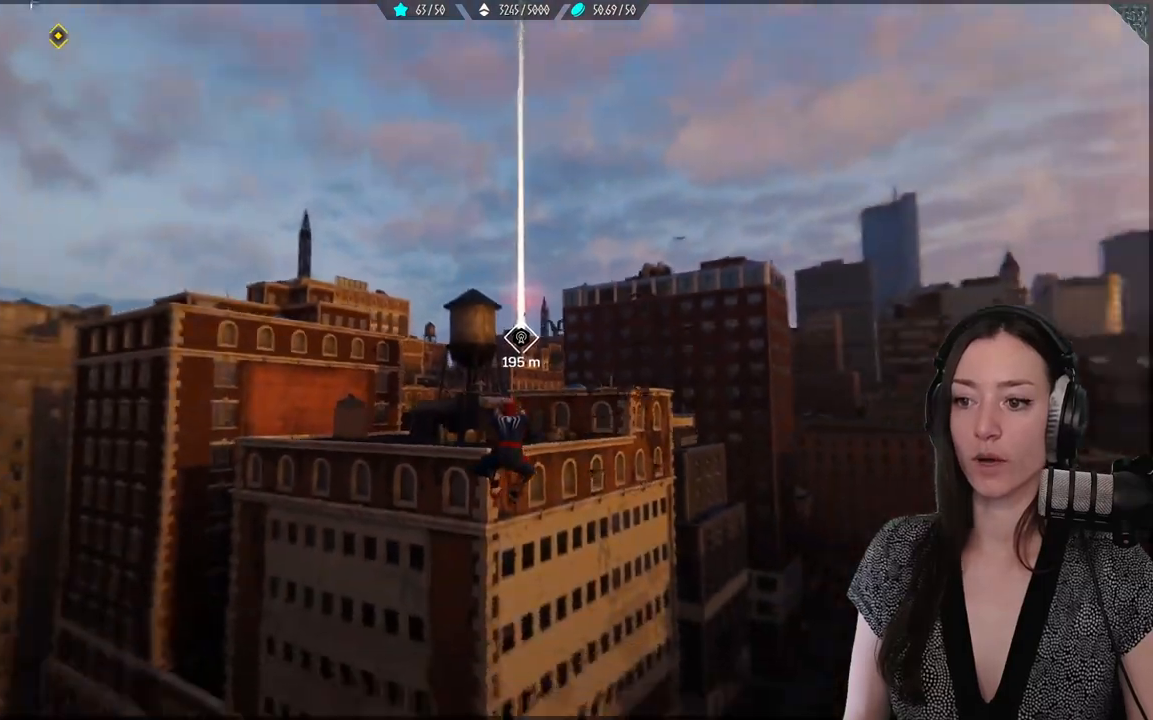
{"buttons": ["L2", "R2"], "left_stick": "up", "right_stick": "center", "events": []}
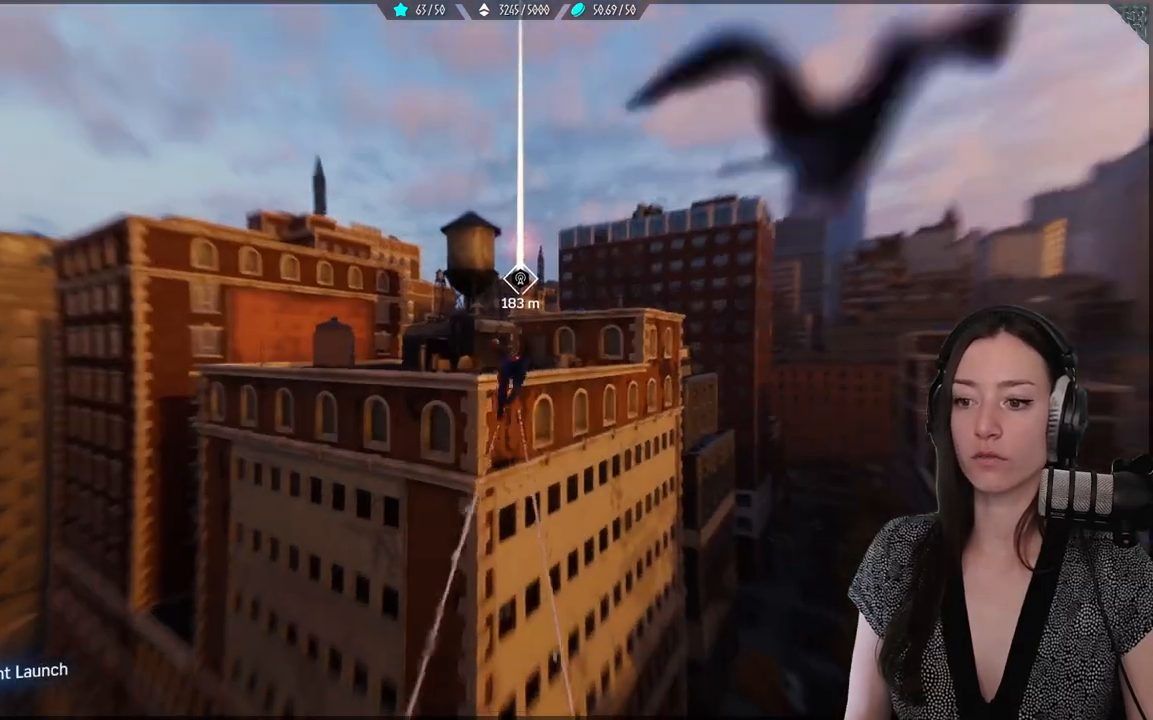
{"buttons": [], "left_stick": "up", "right_stick": "right", "events": [[117, "right_stick", "up-right"], [350, "right_stick", "right"], [467, "L2", "up"], [467, "R2", "up"]]}
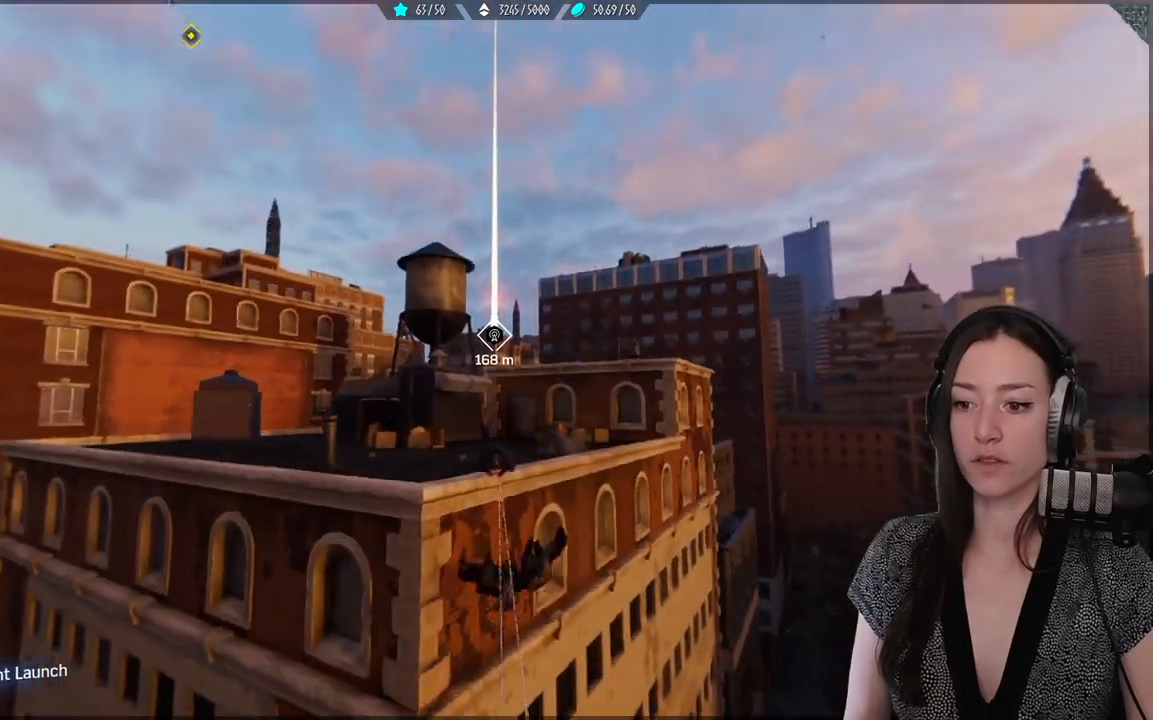
{"buttons": [], "left_stick": "up", "right_stick": "center", "events": [[17, "right_stick", "center"], [150, "A", "down"], [350, "A", "up"]]}
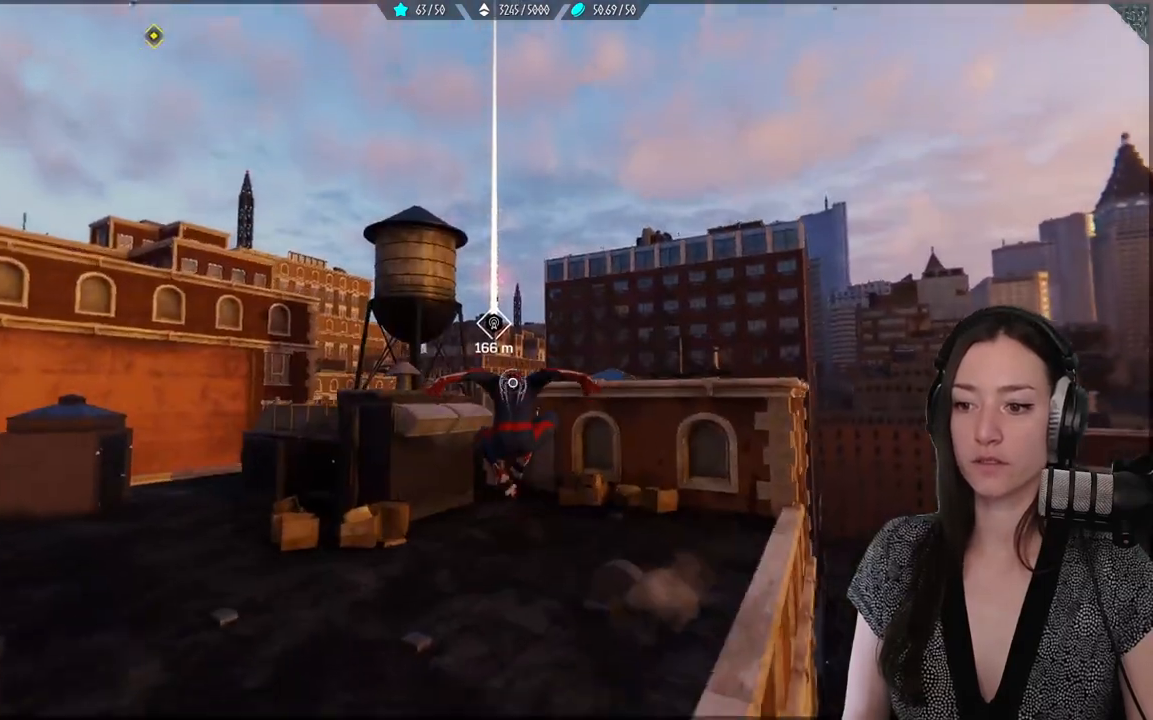
{"buttons": ["L2", "R2"], "left_stick": "up", "right_stick": "center", "events": [[233, "L2", "down"], [233, "R2", "down"]]}